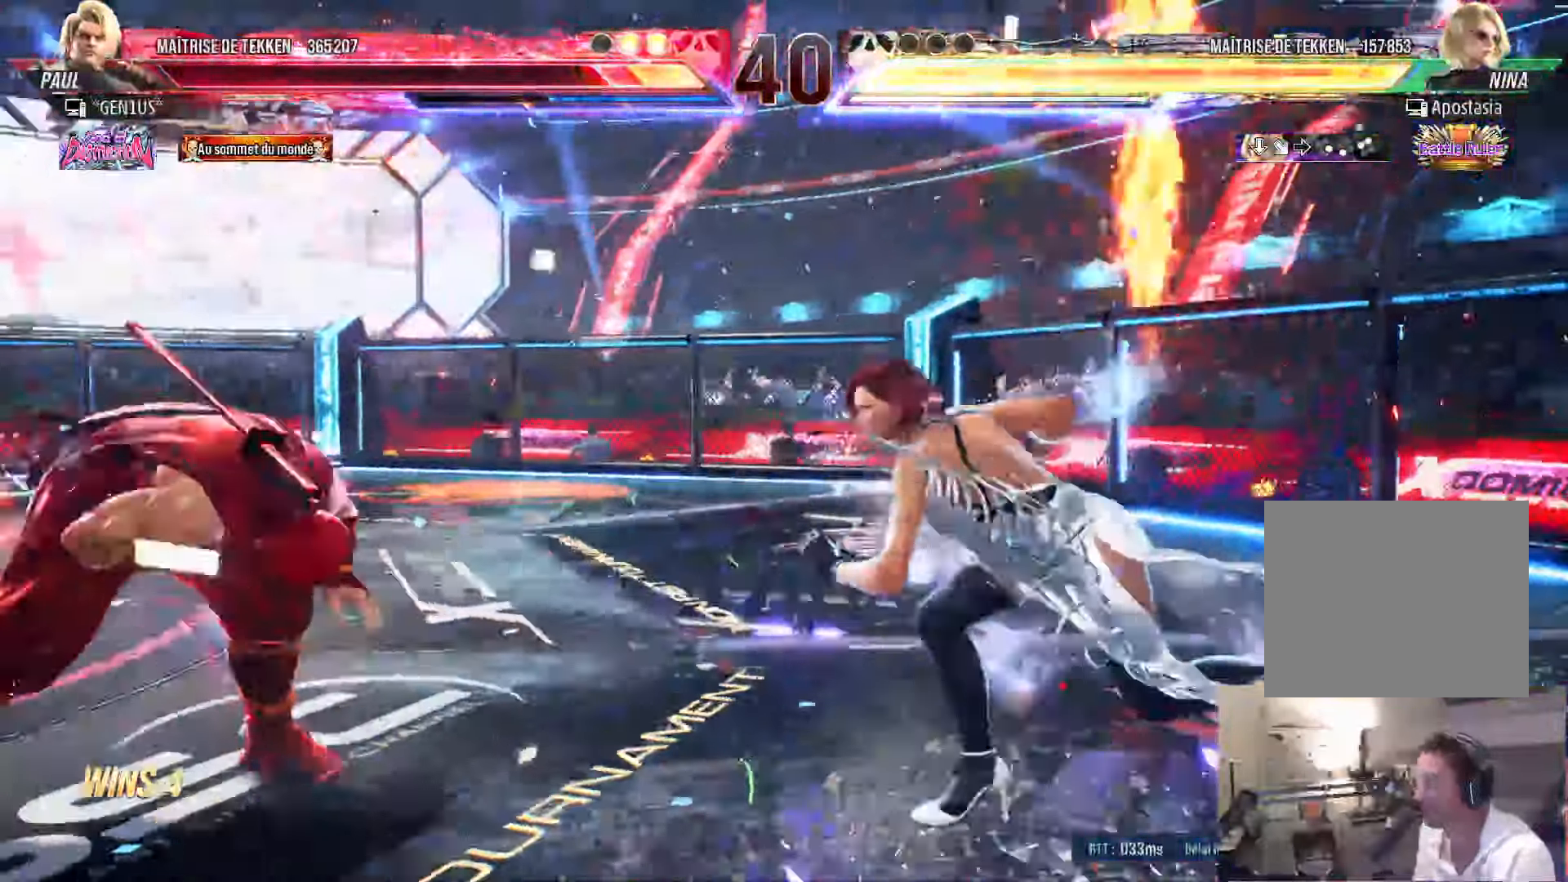
Gameplay with a controller (PlayStation layout); each line is a JSON object with the inputs held at the frame after it. "events" lists button and stick changes between this image and that frame as [ms after this image, input, new state], when the widget could be followed in between.
{"buttons": ["DPAD_LEFT"], "left_stick": "center", "right_stick": "center"}
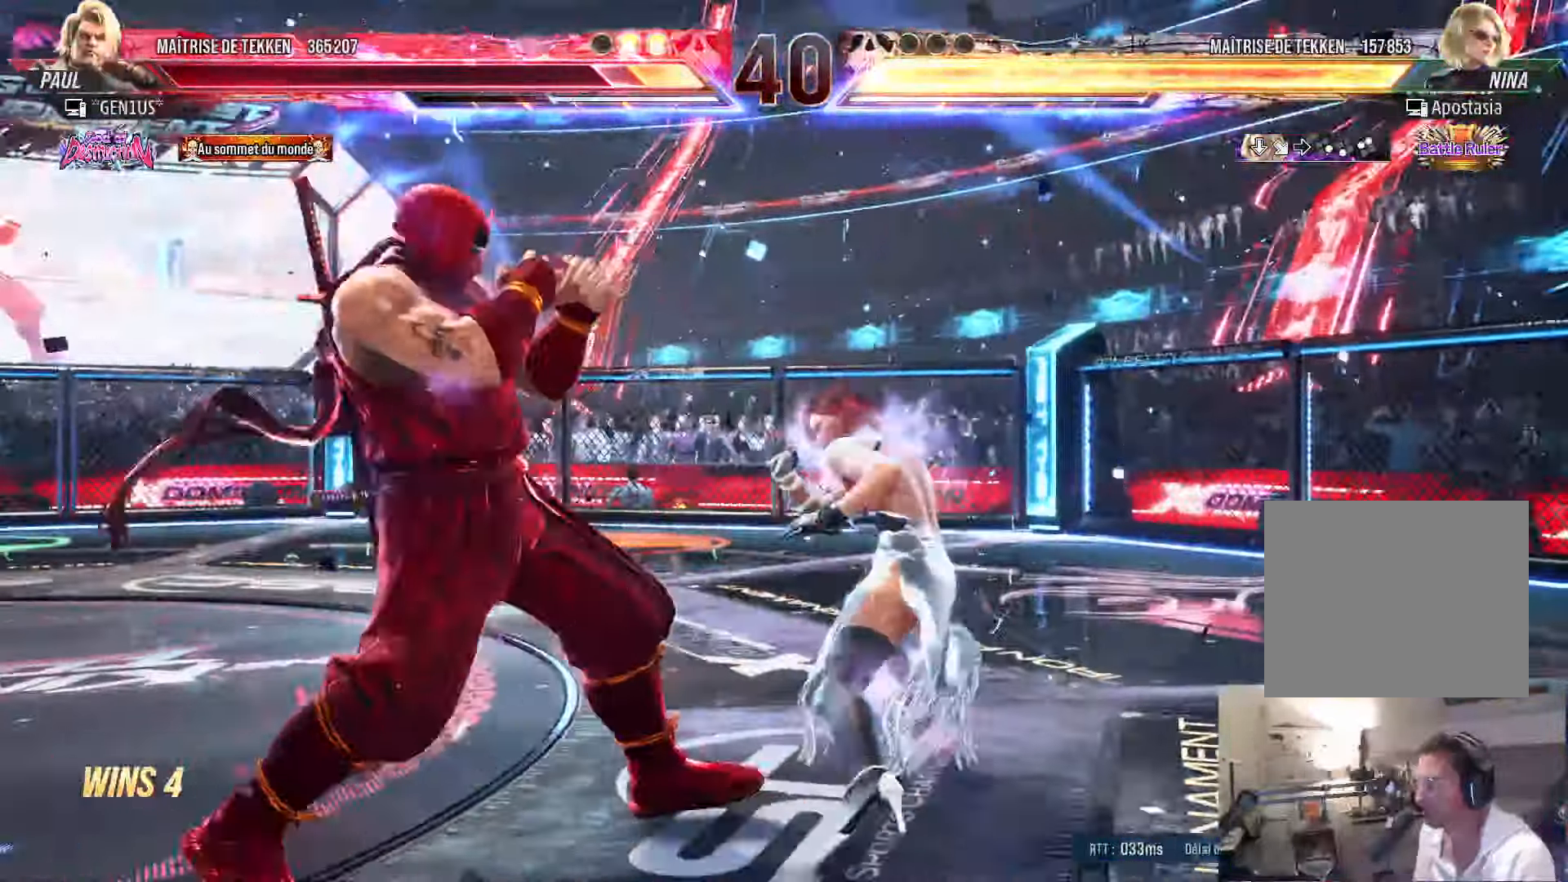
{"buttons": ["DPAD_DOWN", "DPAD_LEFT"], "left_stick": "center", "right_stick": "center", "events": [[150, "DPAD_DOWN", "down"], [250, "DPAD_DOWN", "up"], [284, "DPAD_LEFT", "up"], [317, "DPAD_LEFT", "down"], [366, "DPAD_DOWN", "down"]]}
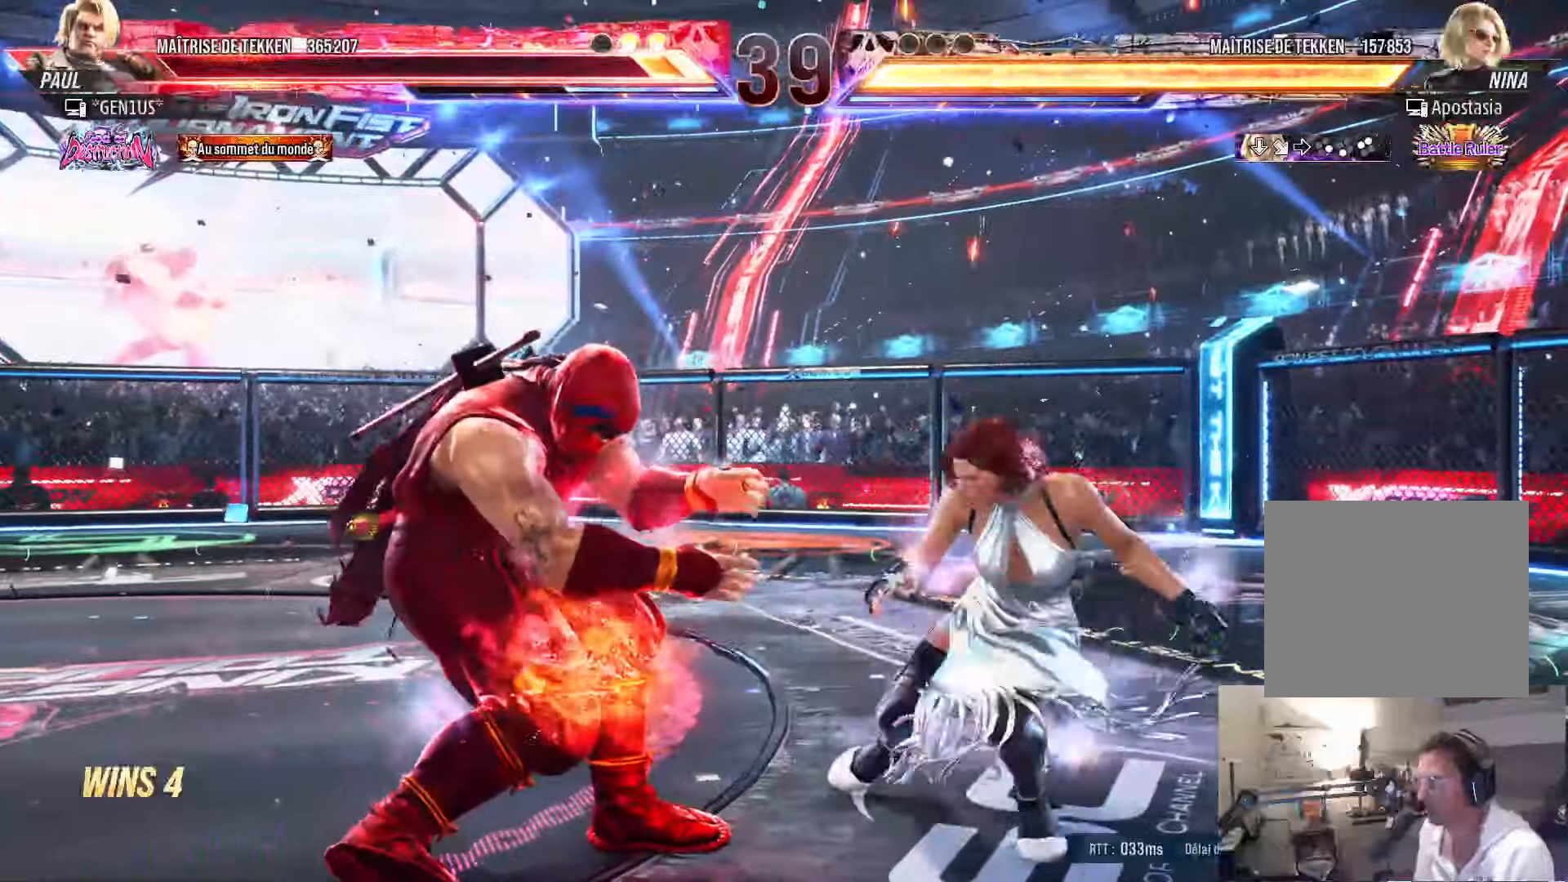
{"buttons": ["DPAD_LEFT"], "left_stick": "center", "right_stick": "center", "events": [[16, "DPAD_DOWN", "up"]]}
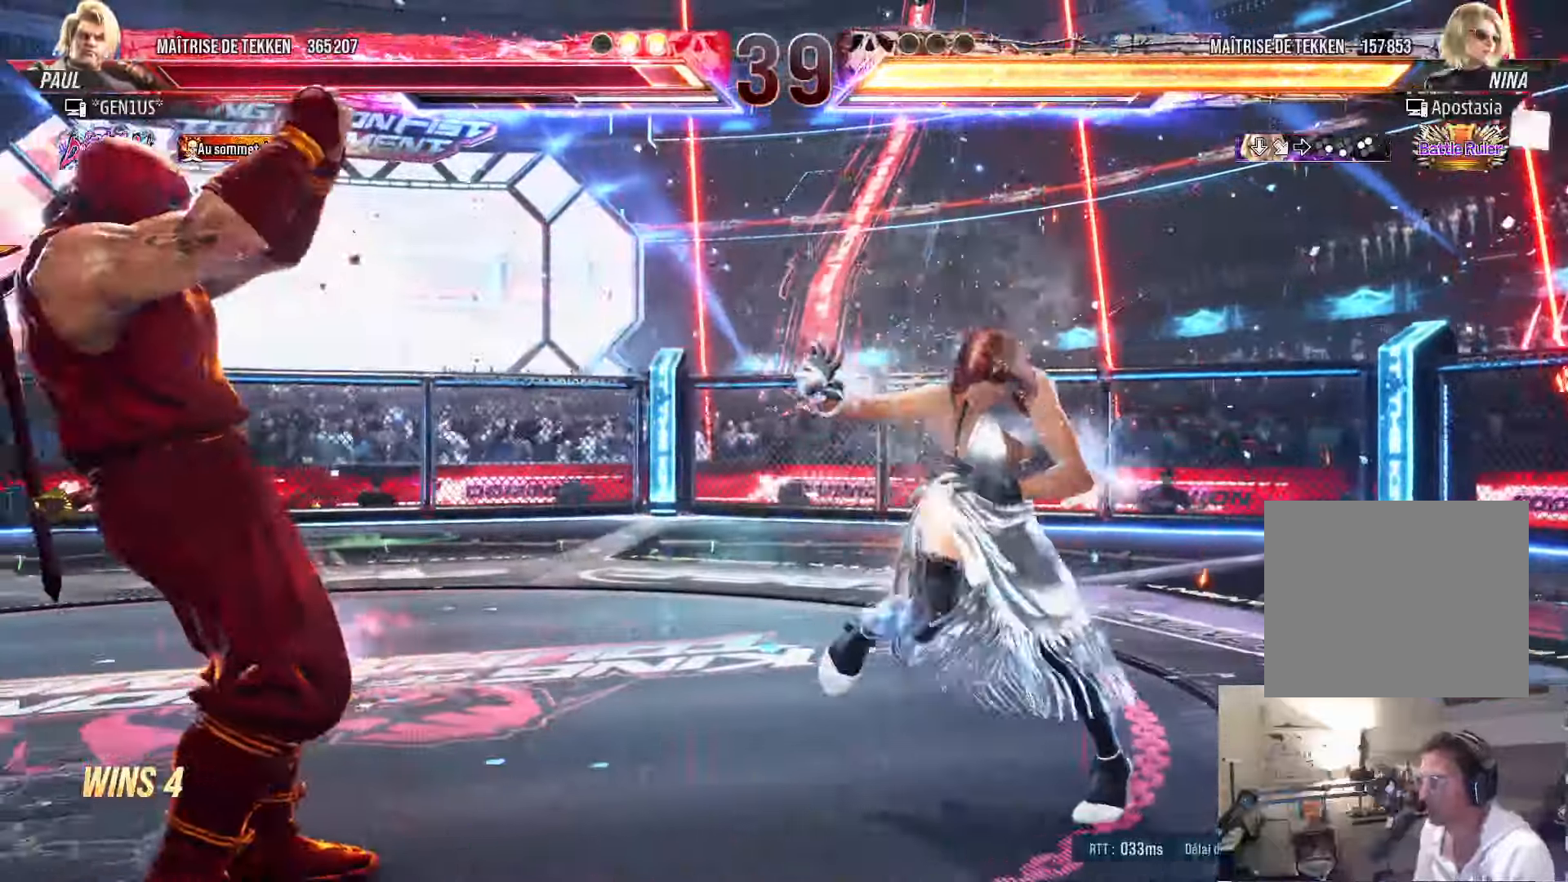
{"buttons": [], "left_stick": "center", "right_stick": "center", "events": [[50, "DPAD_LEFT", "up"], [83, "DPAD_RIGHT", "down"], [150, "CIRCLE", "down"], [150, "SQUARE", "down"], [183, "SQUARE", "up"], [200, "CIRCLE", "up"], [266, "CIRCLE", "down"], [283, "SQUARE", "down"], [333, "CIRCLE", "up"], [333, "SQUARE", "up"], [433, "DPAD_RIGHT", "up"]]}
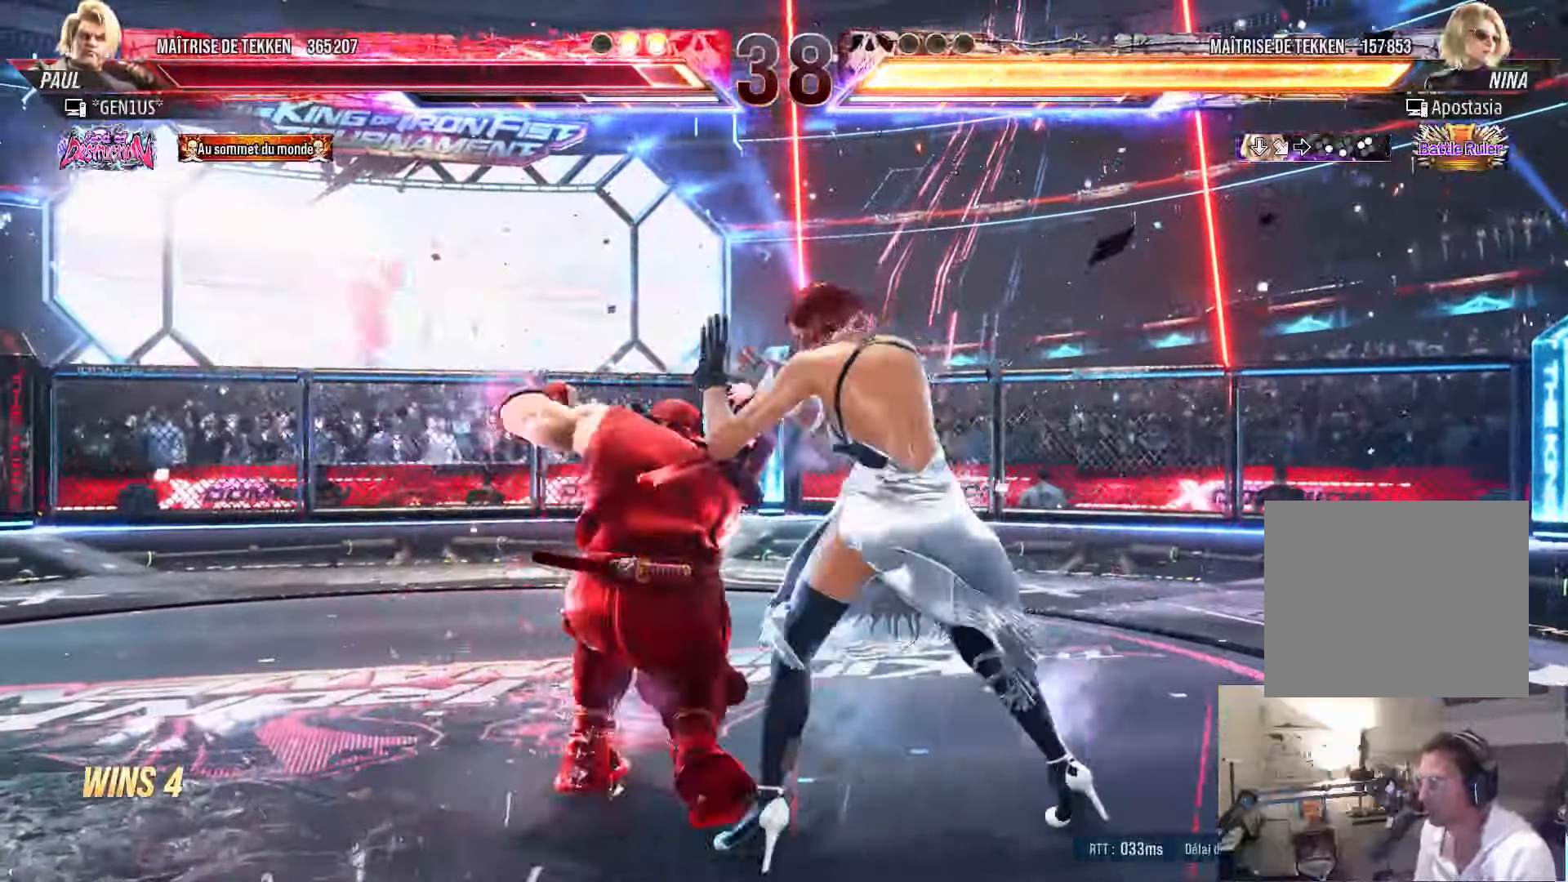
{"buttons": ["DPAD_RIGHT"], "left_stick": "center", "right_stick": "center", "events": [[450, "DPAD_RIGHT", "down"]]}
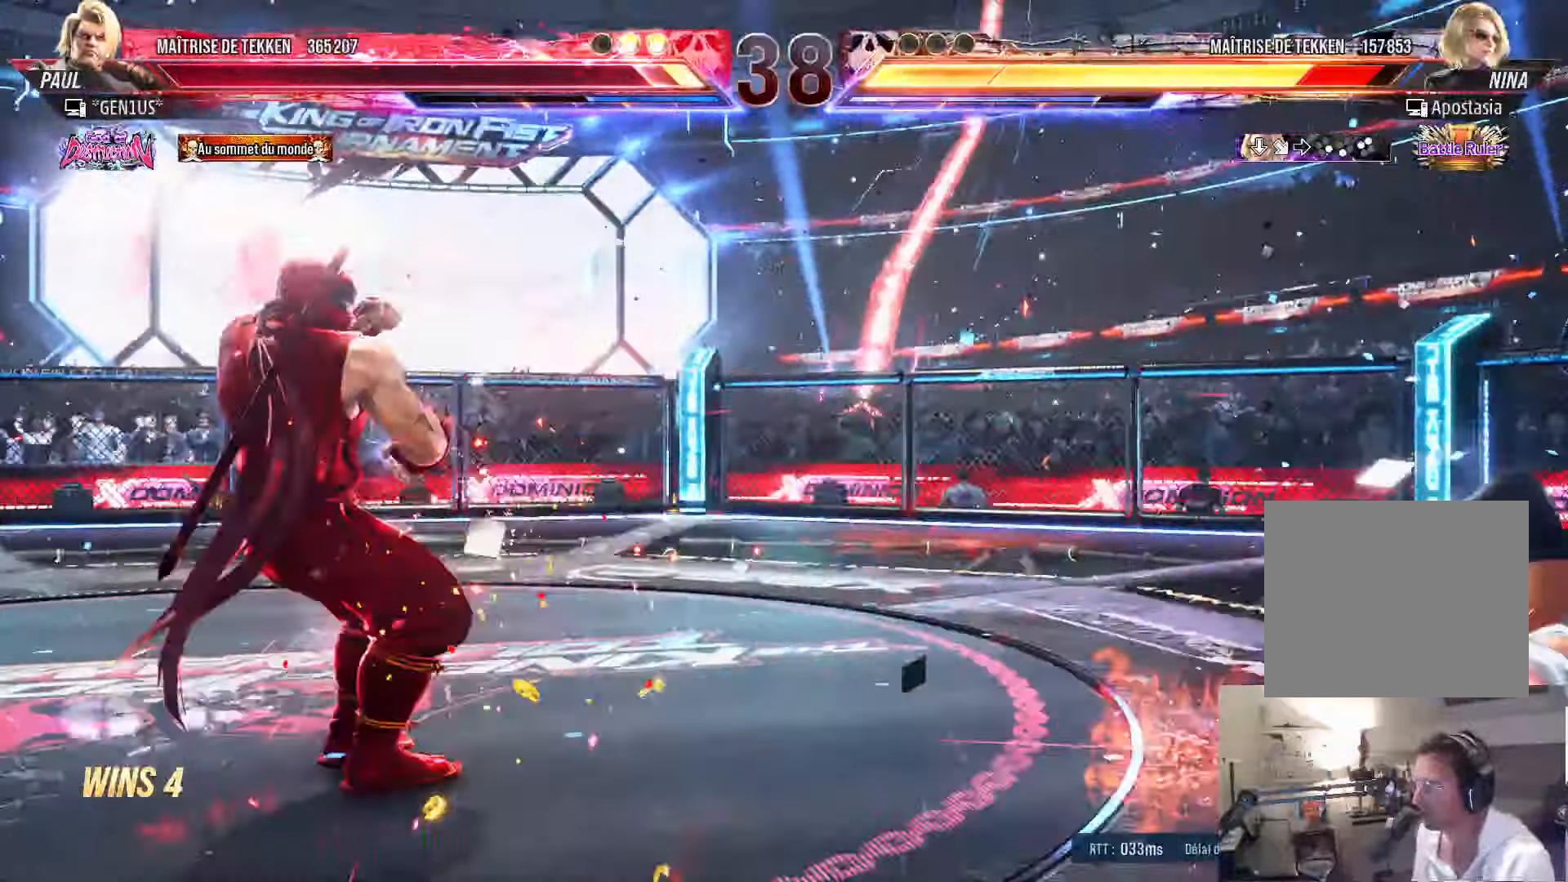
{"buttons": ["DPAD_LEFT"], "left_stick": "center", "right_stick": "center", "events": [[16, "DPAD_RIGHT", "up"], [83, "DPAD_RIGHT", "down"], [316, "DPAD_RIGHT", "up"], [366, "DPAD_LEFT", "down"], [416, "DPAD_LEFT", "up"], [483, "DPAD_LEFT", "down"]]}
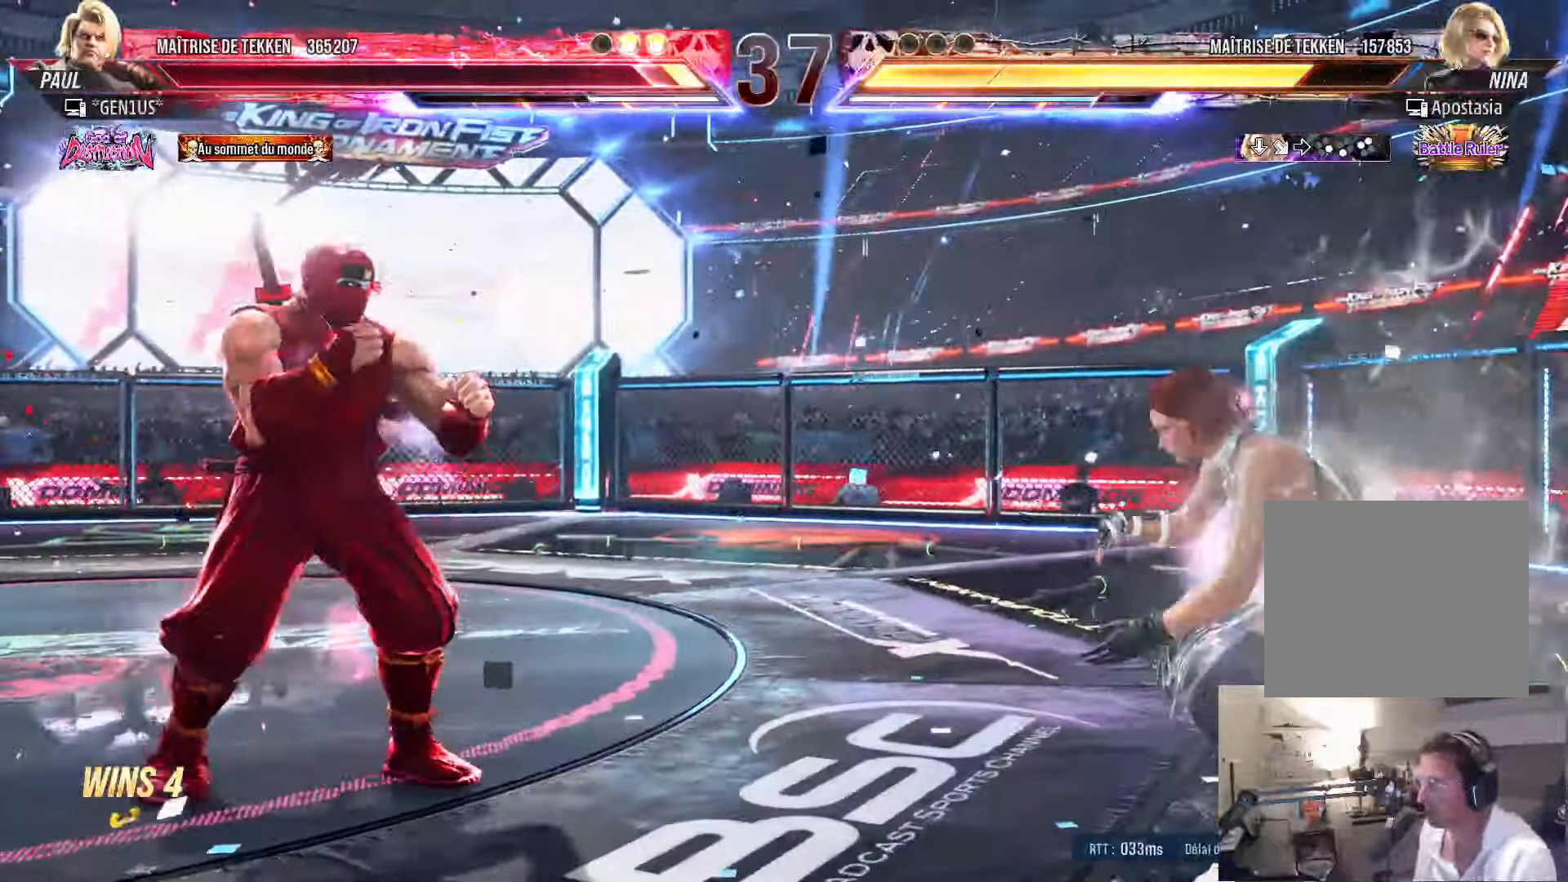
{"buttons": [], "left_stick": "center", "right_stick": "center", "events": [[83, "DPAD_LEFT", "up"], [133, "DPAD_RIGHT", "down"], [166, "DPAD_RIGHT", "up"], [183, "DPAD_LEFT", "down"], [233, "DPAD_LEFT", "up"], [300, "DPAD_LEFT", "down"], [350, "DPAD_LEFT", "up"], [366, "DPAD_DOWN", "down"], [383, "DPAD_RIGHT", "down"], [416, "DPAD_DOWN", "up"], [433, "SQUARE", "down"], [466, "DPAD_RIGHT", "up"], [466, "SQUARE", "up"]]}
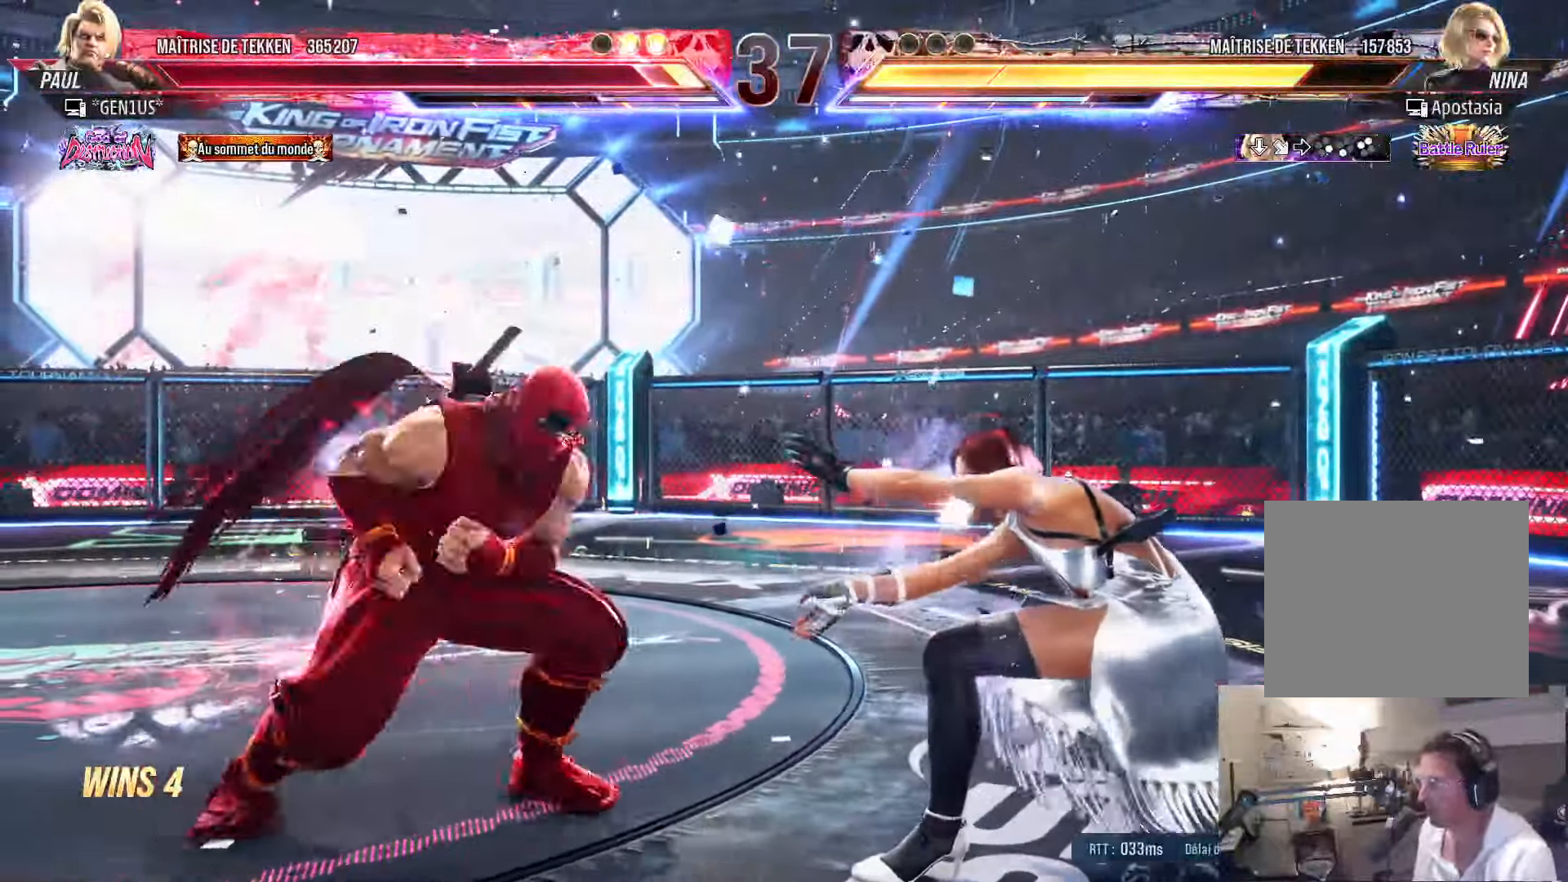
{"buttons": [], "left_stick": "center", "right_stick": "center", "events": []}
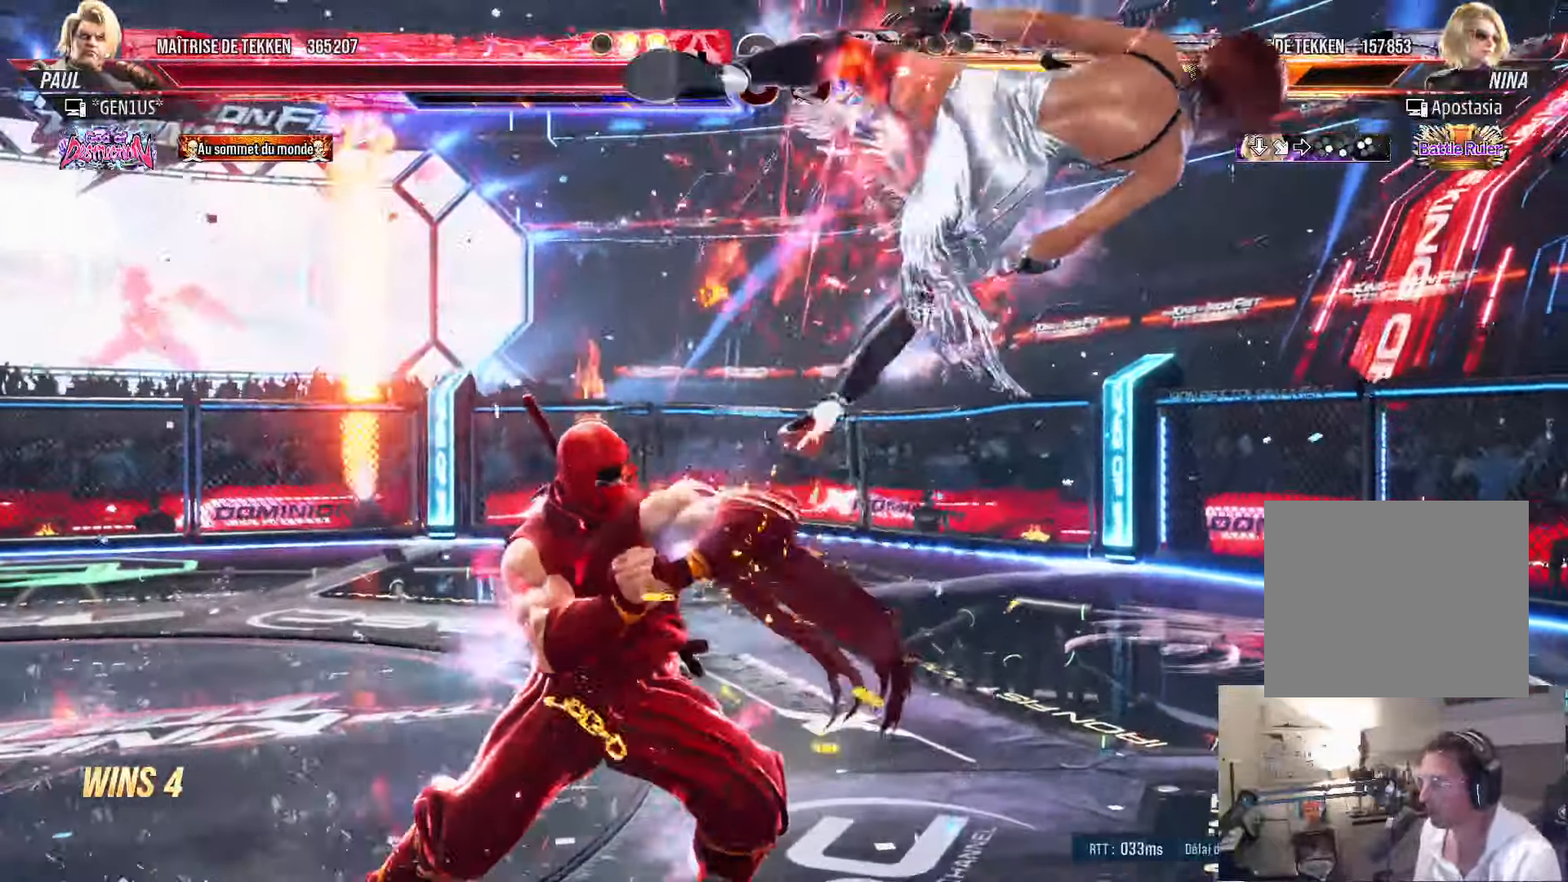
{"buttons": [], "left_stick": "center", "right_stick": "center", "events": [[100, "DPAD_DOWN", "down"], [150, "DPAD_RIGHT", "down"], [166, "DPAD_DOWN", "up"], [183, "SQUARE", "down"], [200, "DPAD_RIGHT", "up"], [233, "SQUARE", "up"]]}
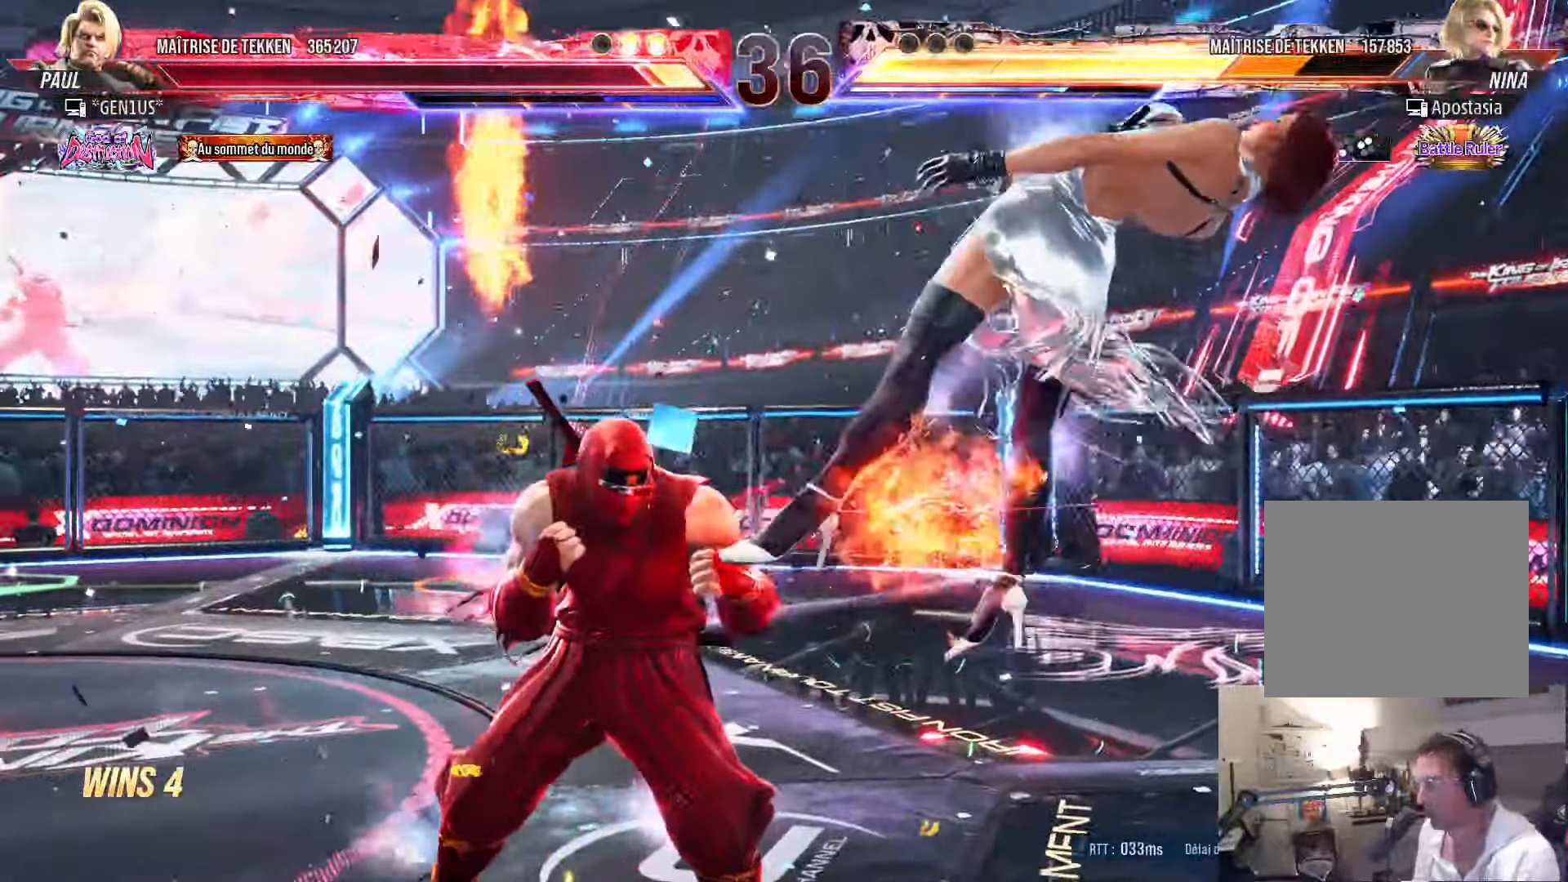
{"buttons": [], "left_stick": "center", "right_stick": "center", "events": [[100, "DPAD_DOWN", "down"], [150, "DPAD_RIGHT", "down"], [183, "DPAD_DOWN", "up"], [183, "SQUARE", "down"], [216, "DPAD_RIGHT", "up"], [216, "SQUARE", "up"]]}
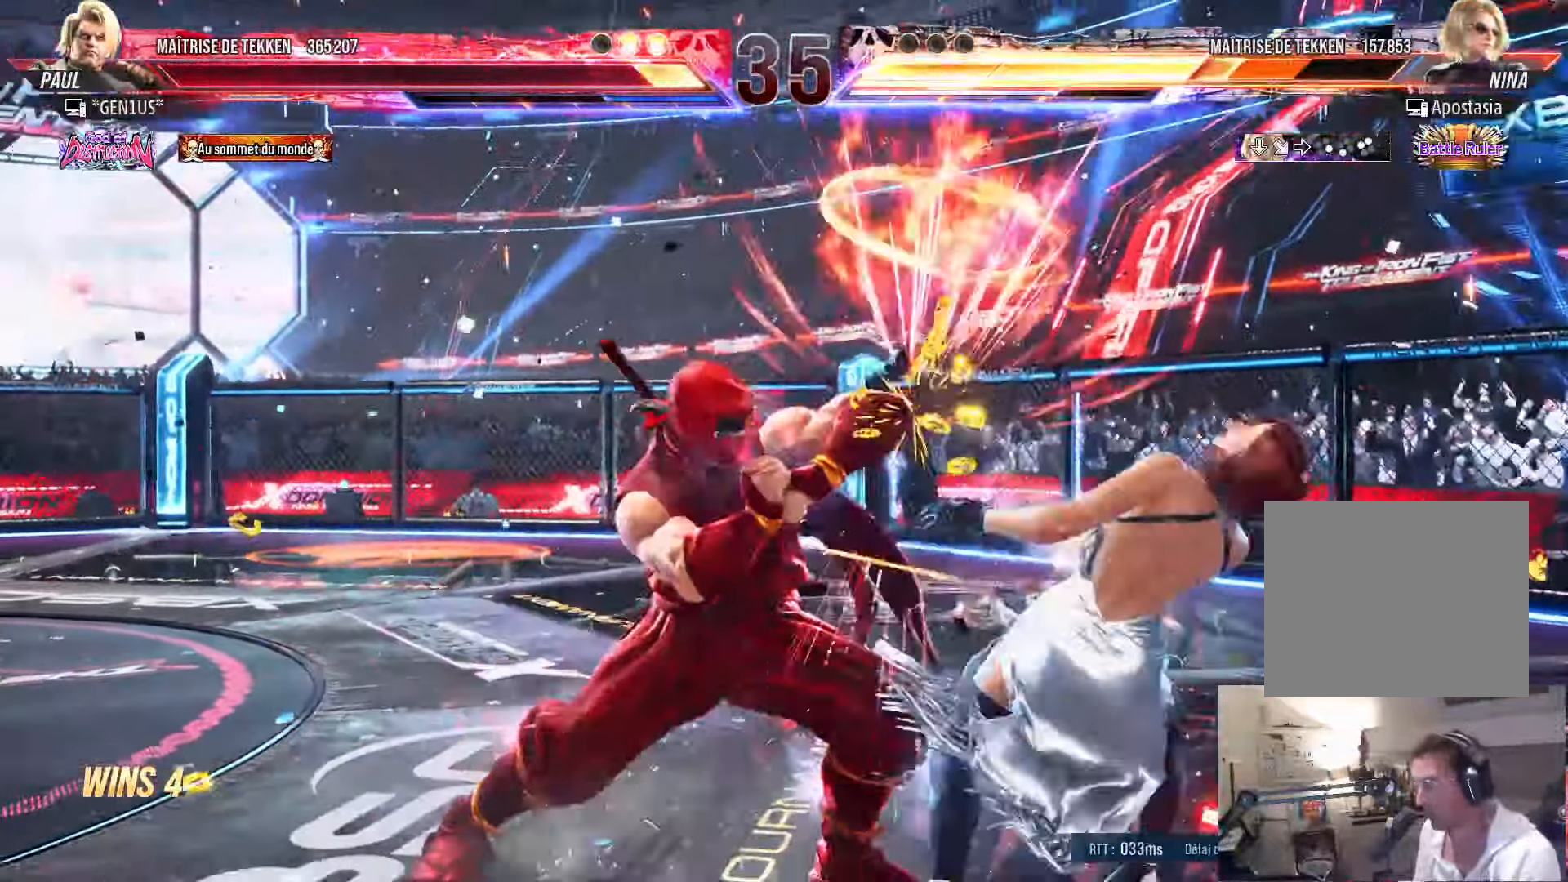
{"buttons": [], "left_stick": "center", "right_stick": "center", "events": [[366, "SQUARE", "down"], [466, "SQUARE", "up"]]}